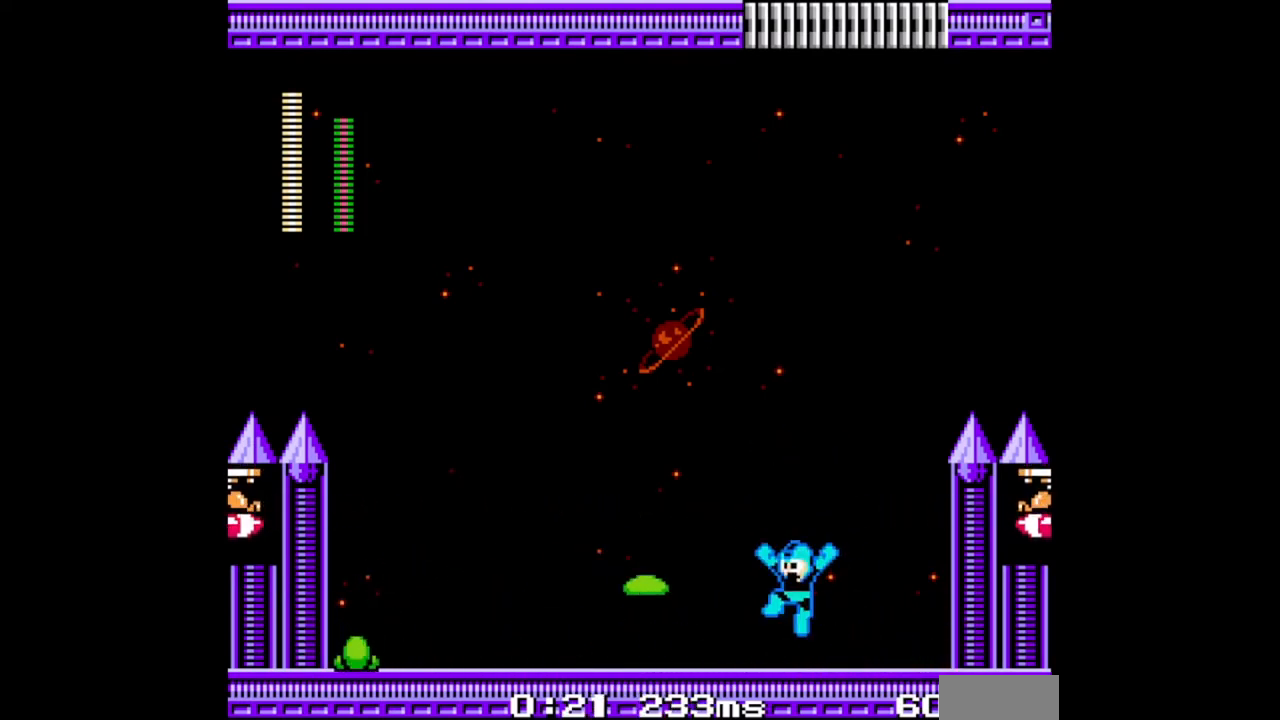
Gameplay with a controller (Nintendo layout); each line is a JSON object with the inputs held at the frame after it. "events" lists button and stick changes between this image and that frame as [ms after this image, input, new state], when the widget could be followed in between. Not read: L2 L3 R2 R3 START X Y.
{"buttons": [], "events": [[200, "DPAD_LEFT", "down"], [267, "DPAD_DOWN", "down"], [300, "B", "down"], [433, "B", "up"], [500, "DPAD_DOWN", "up"], [500, "DPAD_LEFT", "up"]]}
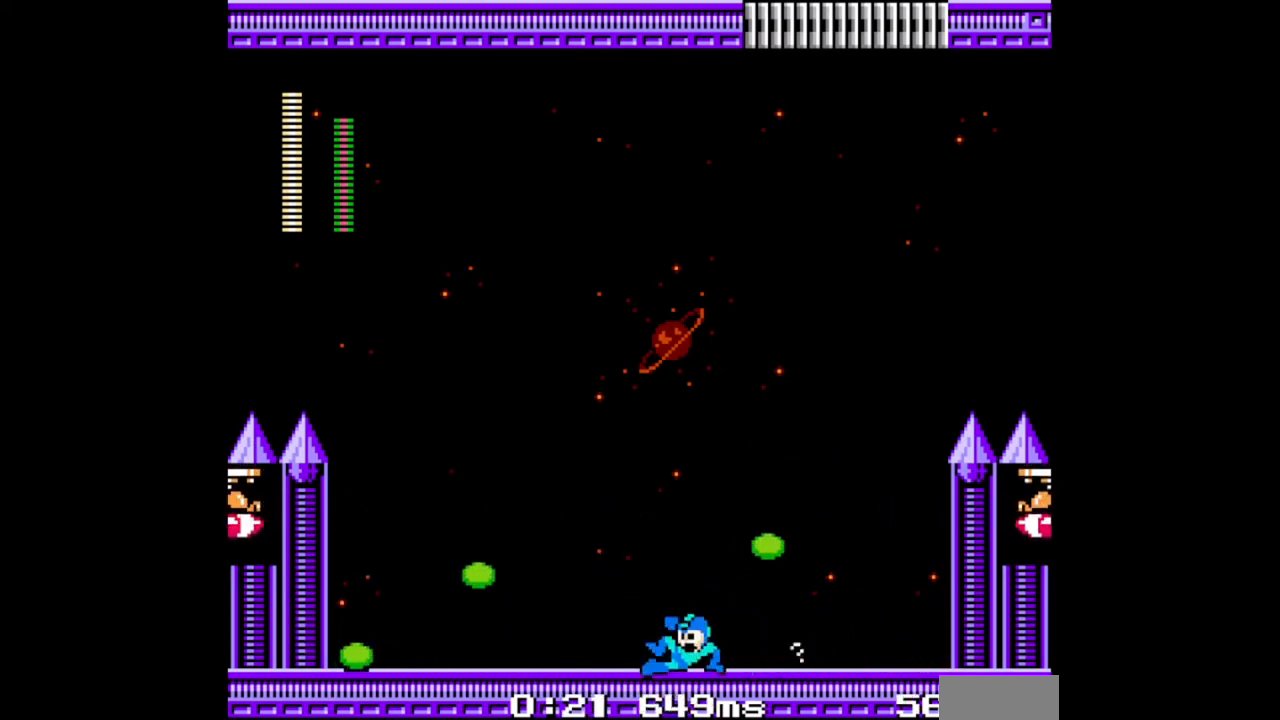
{"buttons": ["DPAD_RIGHT"], "events": [[33, "DPAD_RIGHT", "down"], [200, "DPAD_RIGHT", "up"], [367, "DPAD_RIGHT", "down"]]}
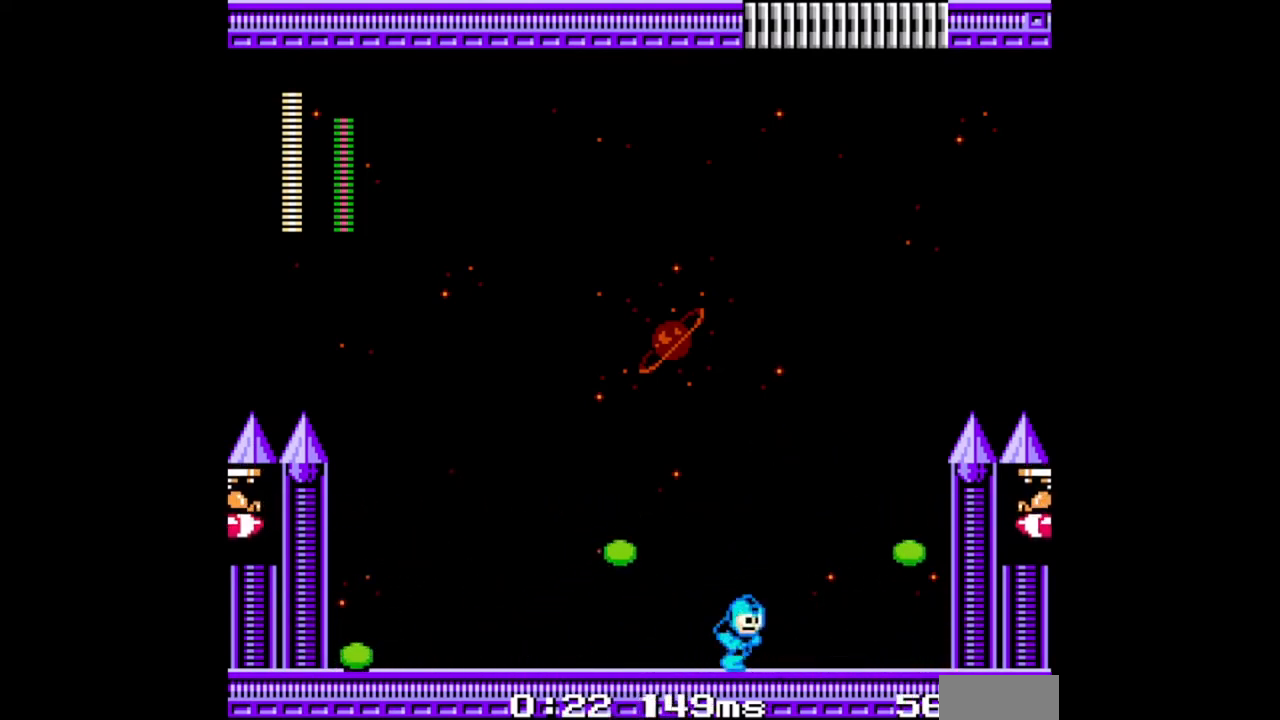
{"buttons": ["B", "DPAD_DOWN", "DPAD_LEFT"], "events": [[300, "DPAD_LEFT", "down"], [300, "DPAD_RIGHT", "up"], [367, "DPAD_DOWN", "down"], [433, "B", "down"]]}
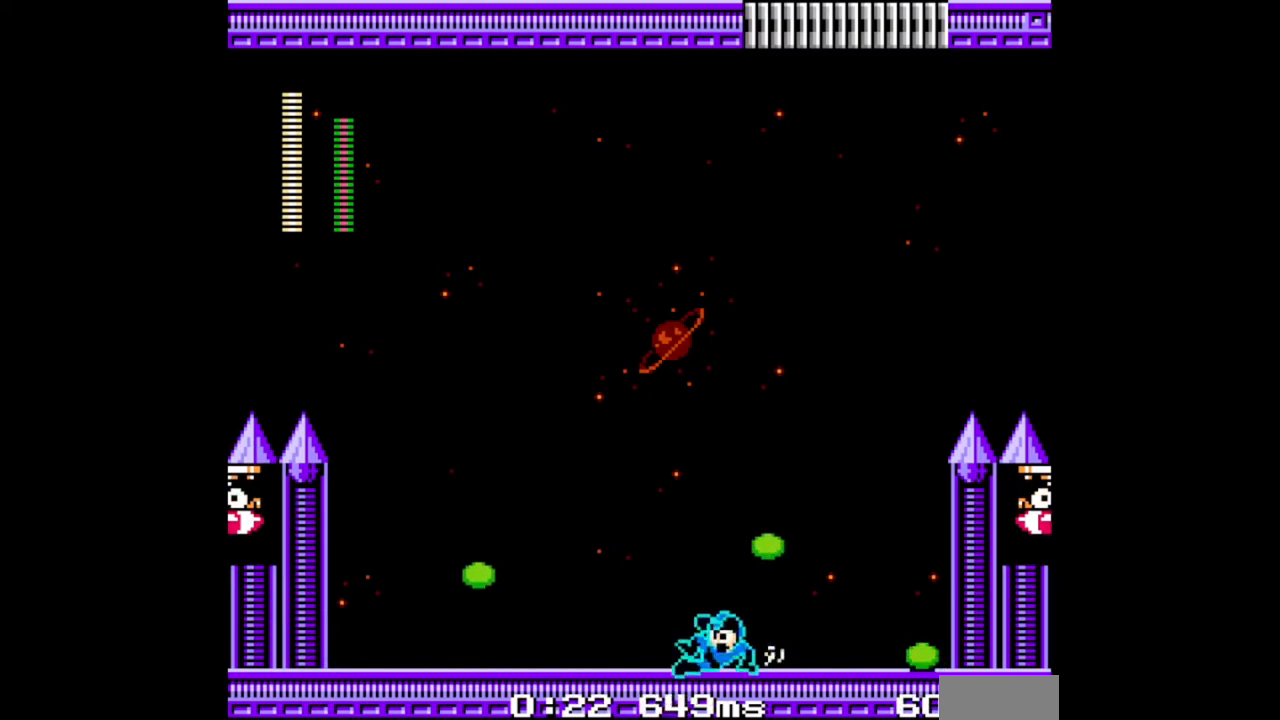
{"buttons": ["DPAD_RIGHT"], "events": [[67, "B", "up"], [67, "DPAD_DOWN", "up"], [133, "DPAD_LEFT", "up"], [133, "DPAD_RIGHT", "down"]]}
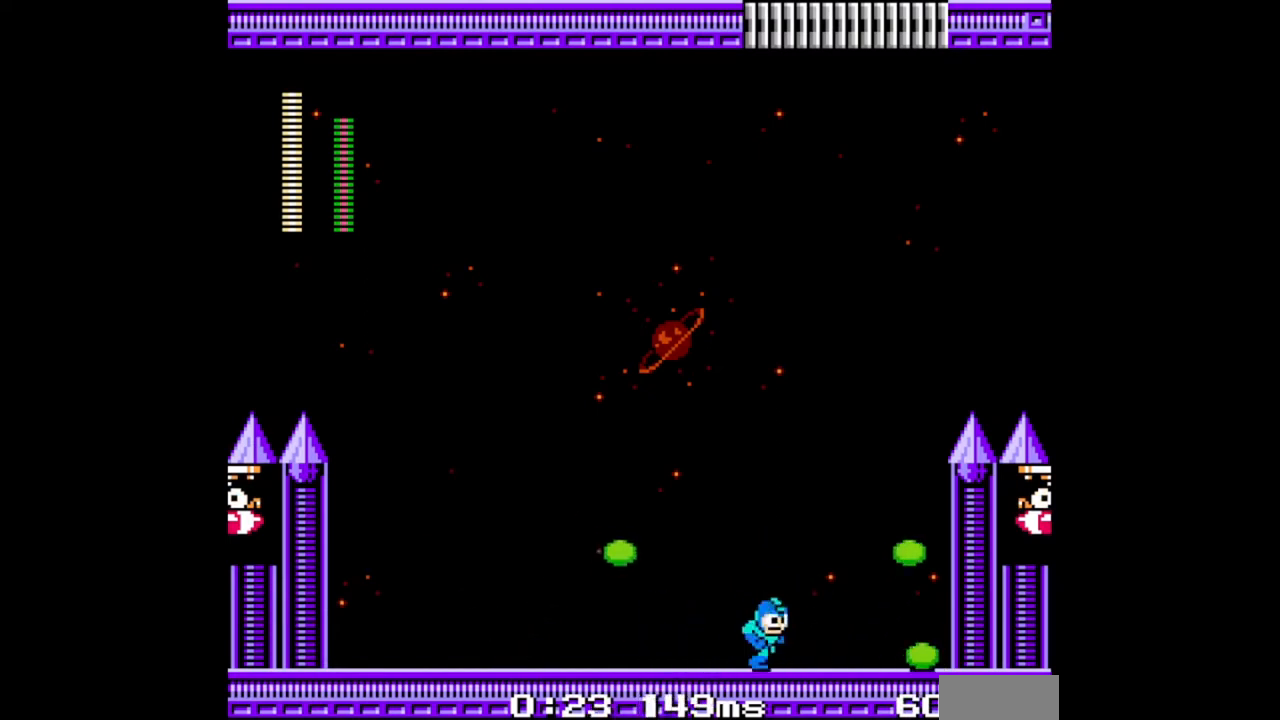
{"buttons": ["B", "DPAD_DOWN", "DPAD_LEFT"], "events": [[67, "DPAD_RIGHT", "up"], [133, "DPAD_RIGHT", "down"], [267, "DPAD_RIGHT", "up"], [333, "DPAD_LEFT", "down"], [400, "DPAD_DOWN", "down"], [433, "B", "down"]]}
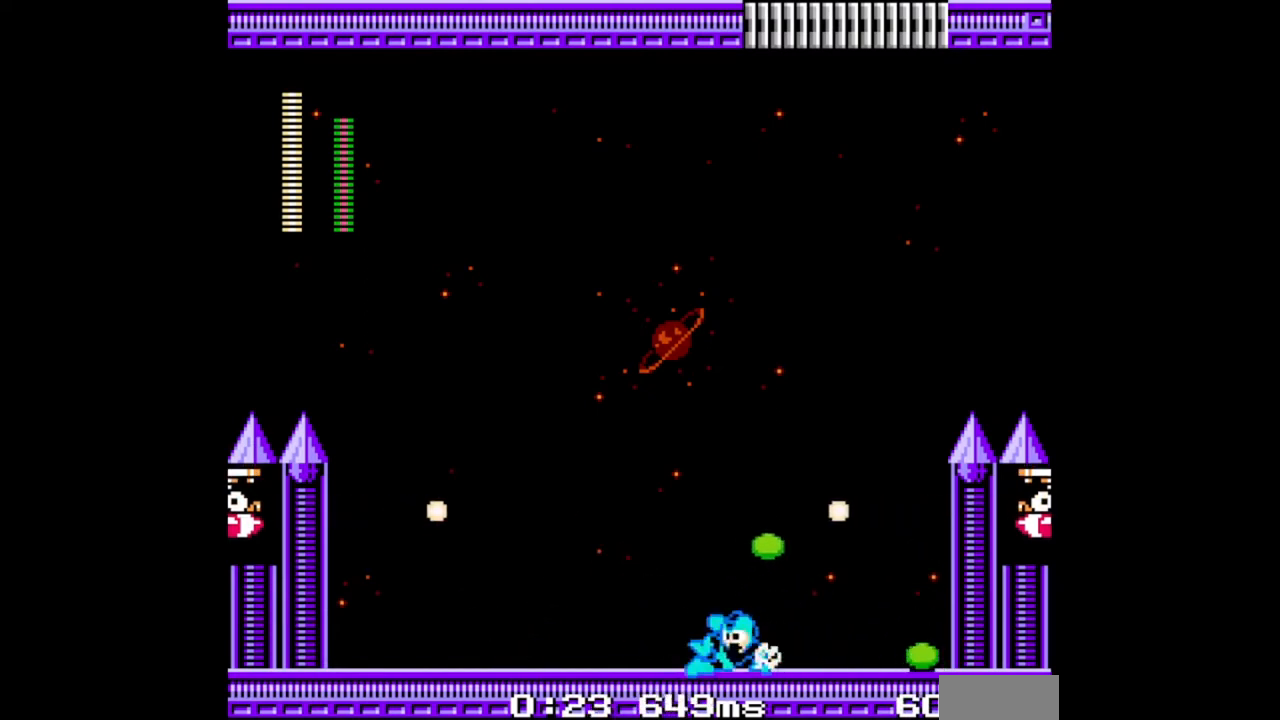
{"buttons": ["DPAD_LEFT"], "events": [[167, "DPAD_DOWN", "up"], [200, "B", "up"]]}
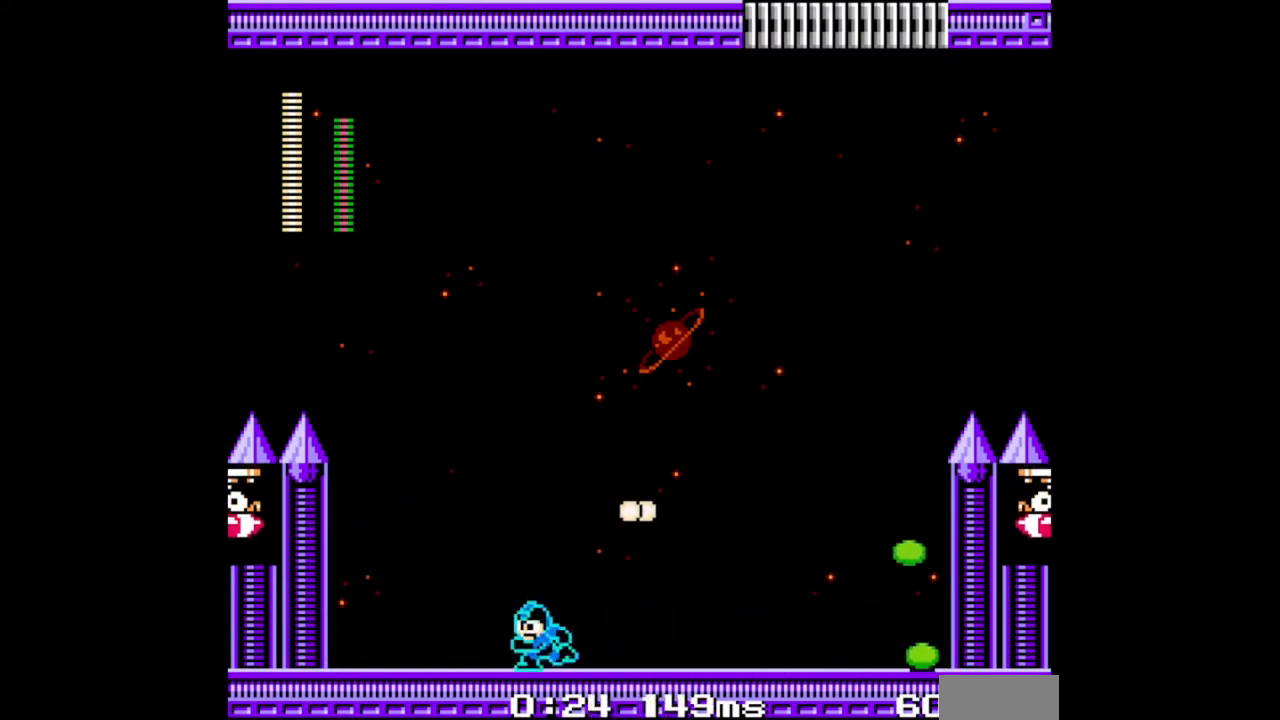
{"buttons": ["DPAD_LEFT"], "events": []}
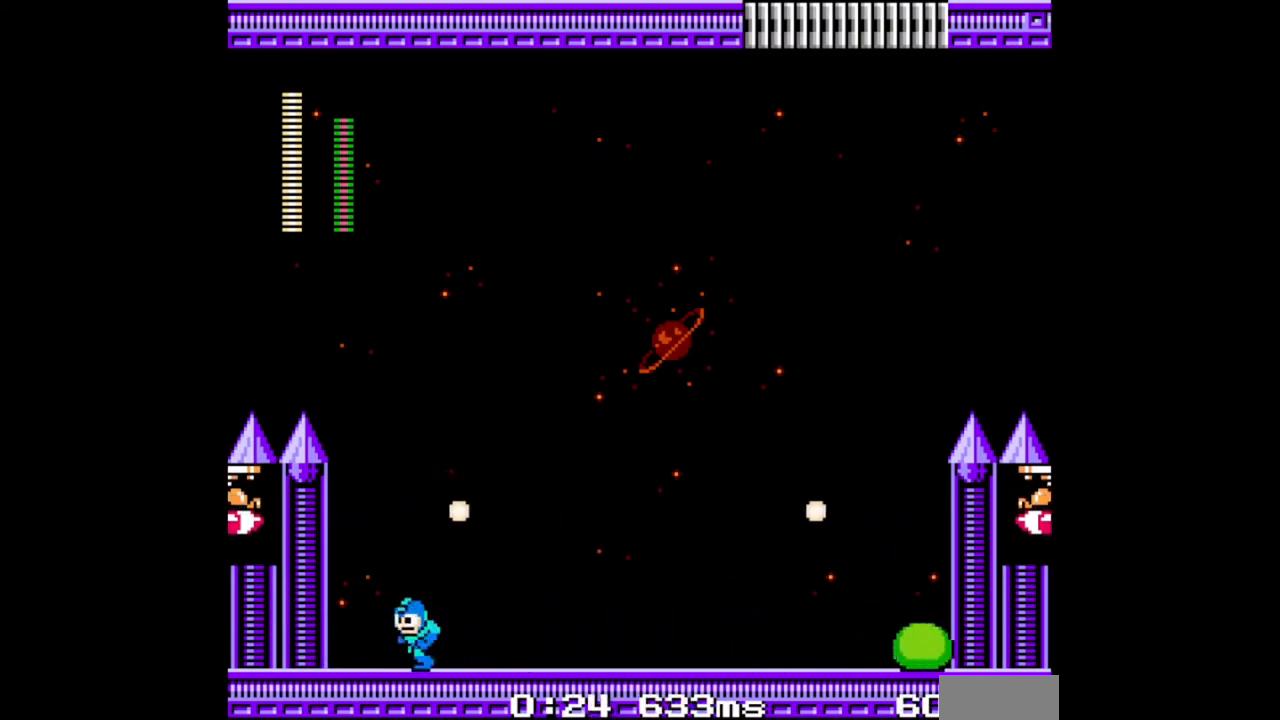
{"buttons": ["DPAD_RIGHT"], "events": [[267, "DPAD_LEFT", "up"], [467, "DPAD_RIGHT", "down"]]}
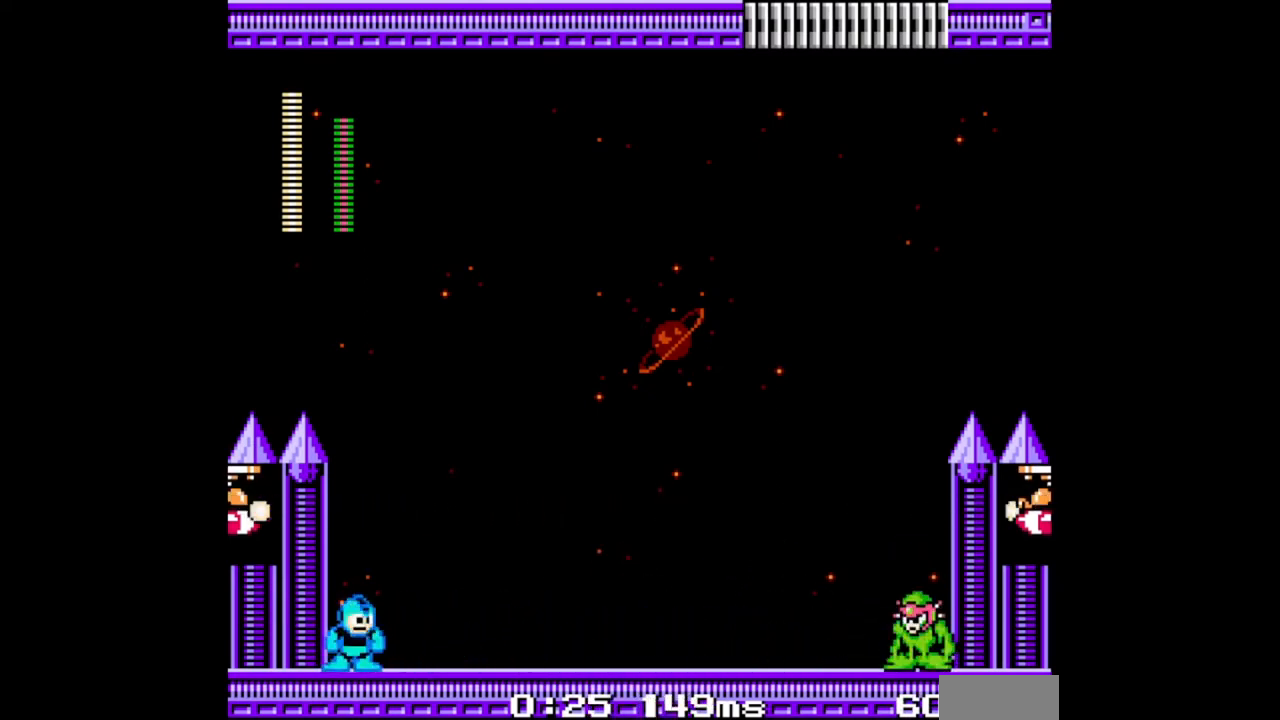
{"buttons": ["DPAD_LEFT"], "events": [[300, "DPAD_RIGHT", "up"], [367, "DPAD_LEFT", "down"]]}
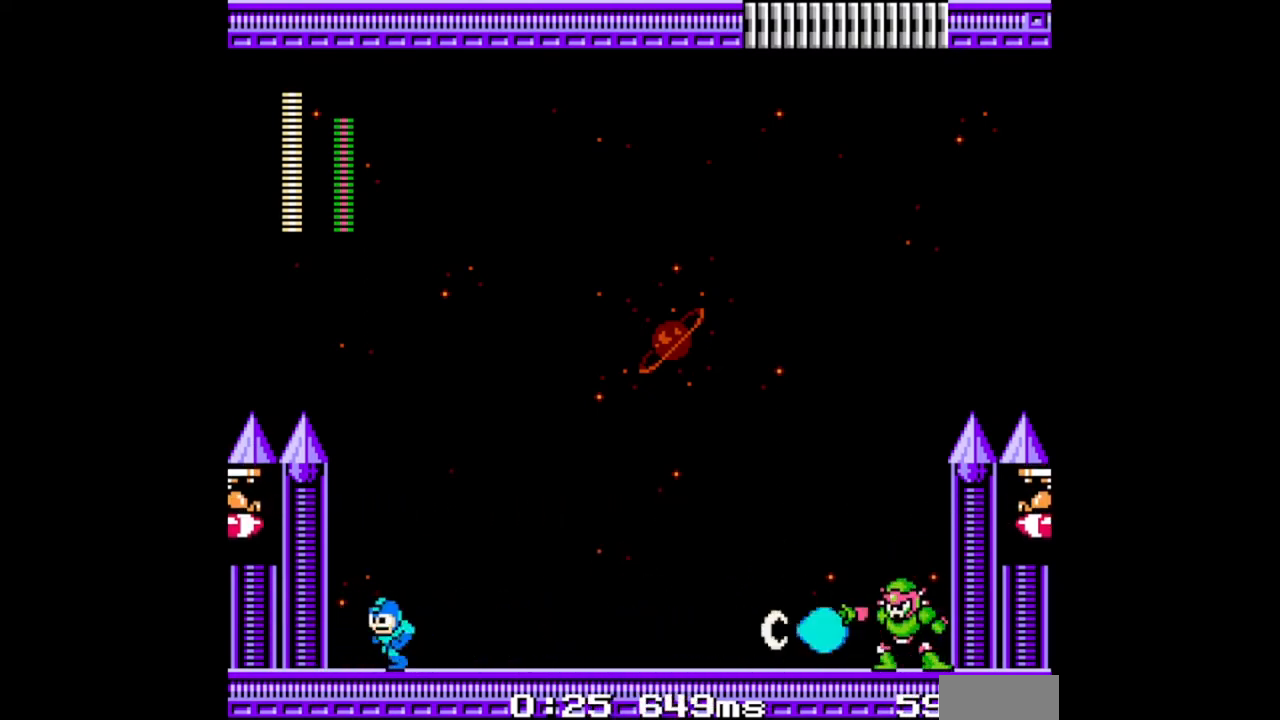
{"buttons": ["DPAD_LEFT"], "events": [[133, "DPAD_LEFT", "up"], [233, "DPAD_LEFT", "down"]]}
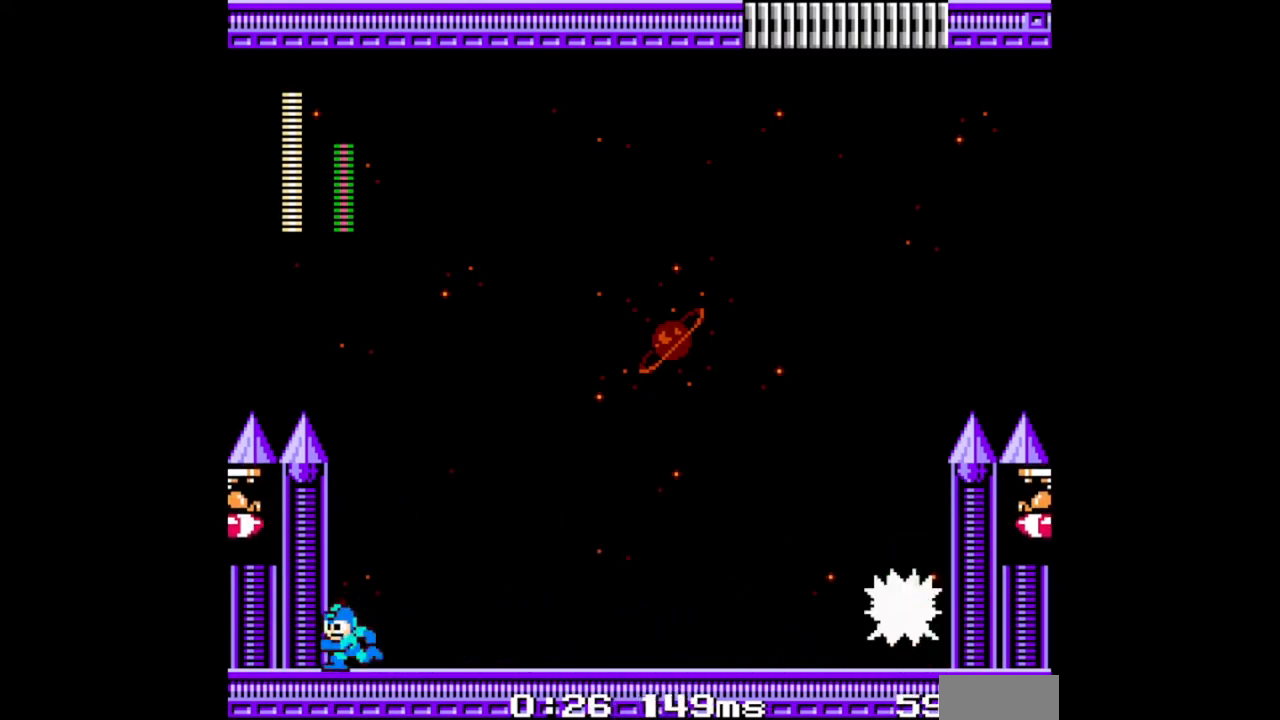
{"buttons": [], "events": [[200, "DPAD_LEFT", "up"]]}
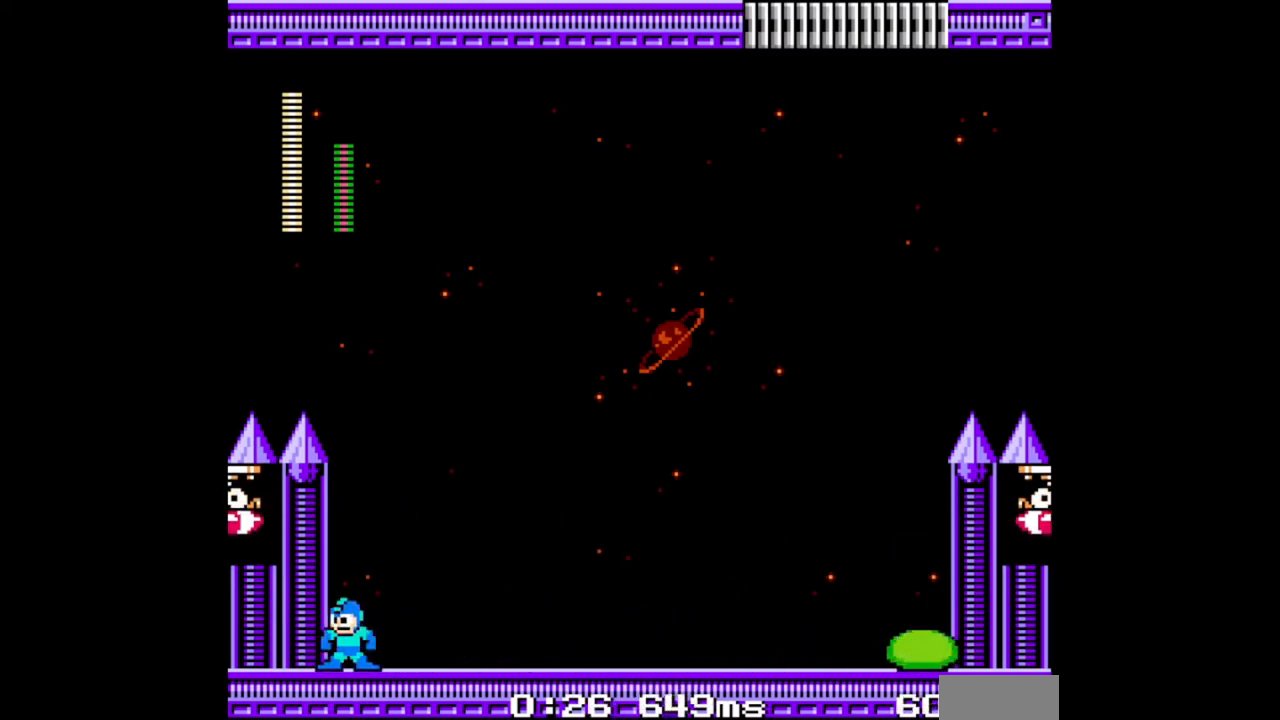
{"buttons": ["DPAD_RIGHT"], "events": [[367, "DPAD_RIGHT", "down"]]}
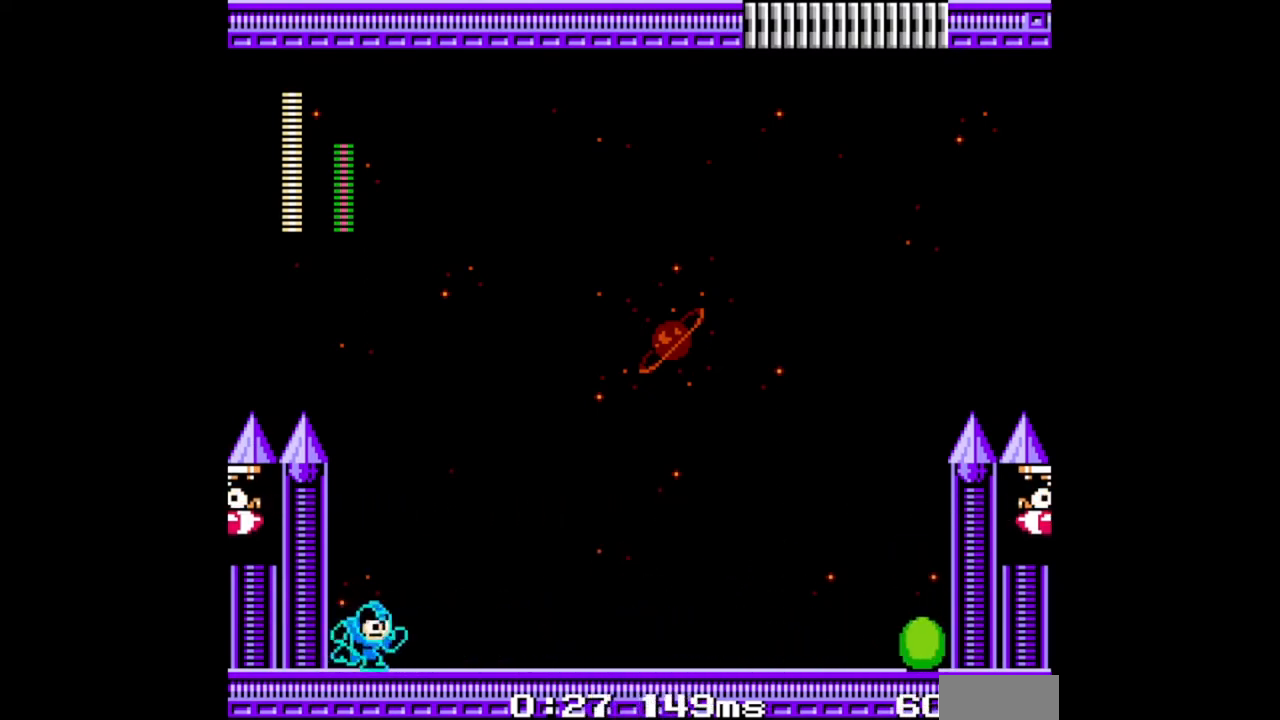
{"buttons": [], "events": [[200, "B", "down"], [367, "DPAD_RIGHT", "up"], [433, "DPAD_LEFT", "down"], [467, "B", "up"], [467, "DPAD_LEFT", "up"]]}
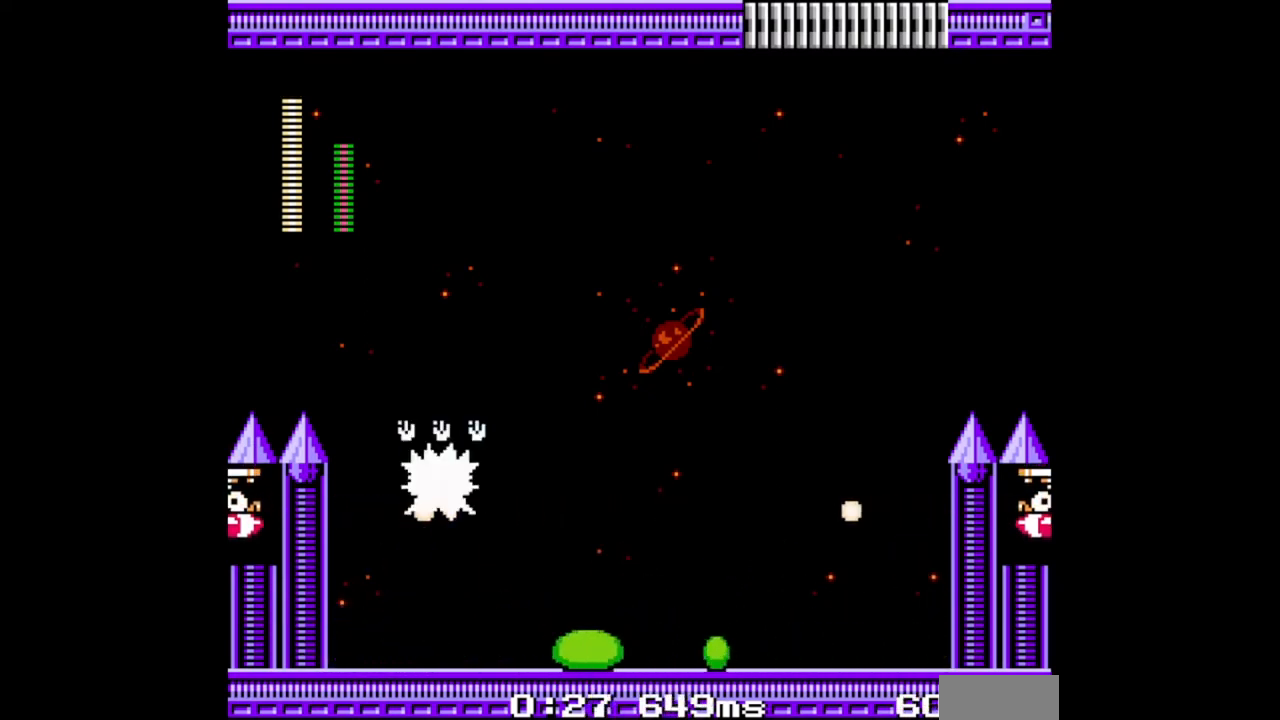
{"buttons": [], "events": [[67, "DPAD_LEFT", "down"], [333, "DPAD_LEFT", "up"]]}
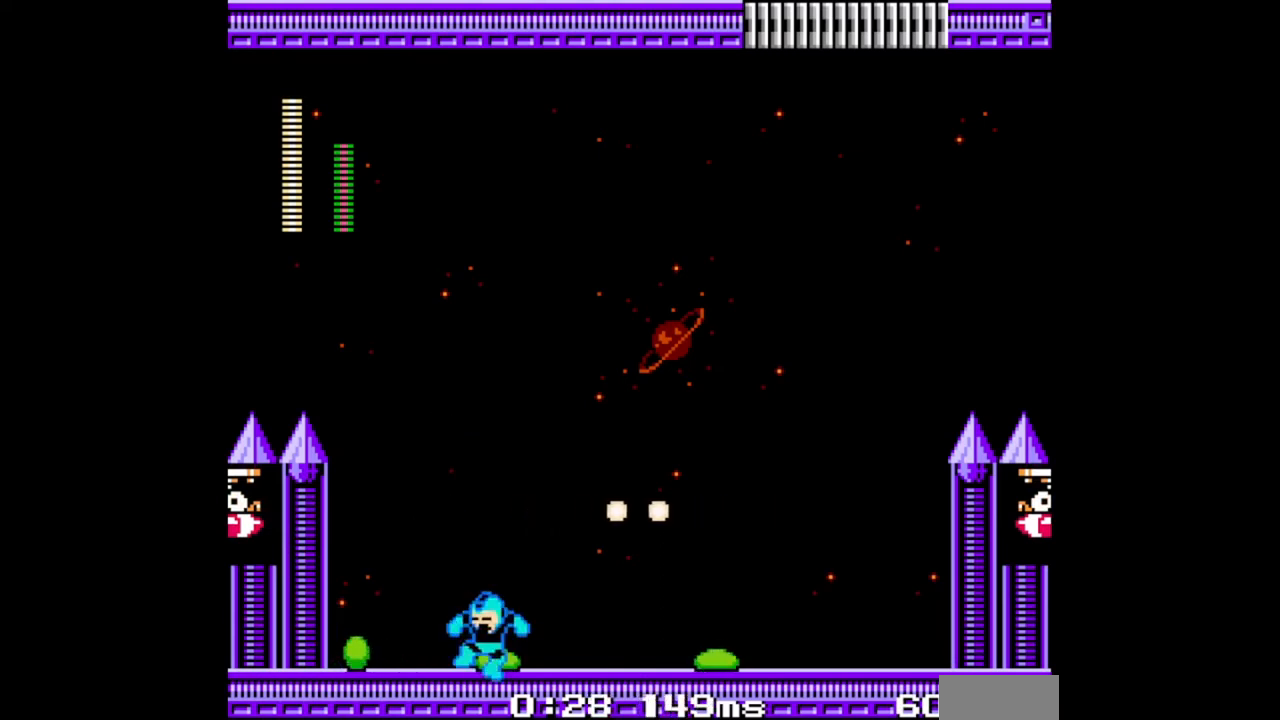
{"buttons": ["DPAD_RIGHT"], "events": [[100, "DPAD_LEFT", "down"], [333, "DPAD_LEFT", "up"], [367, "B", "down"], [367, "DPAD_RIGHT", "down"], [433, "B", "up"]]}
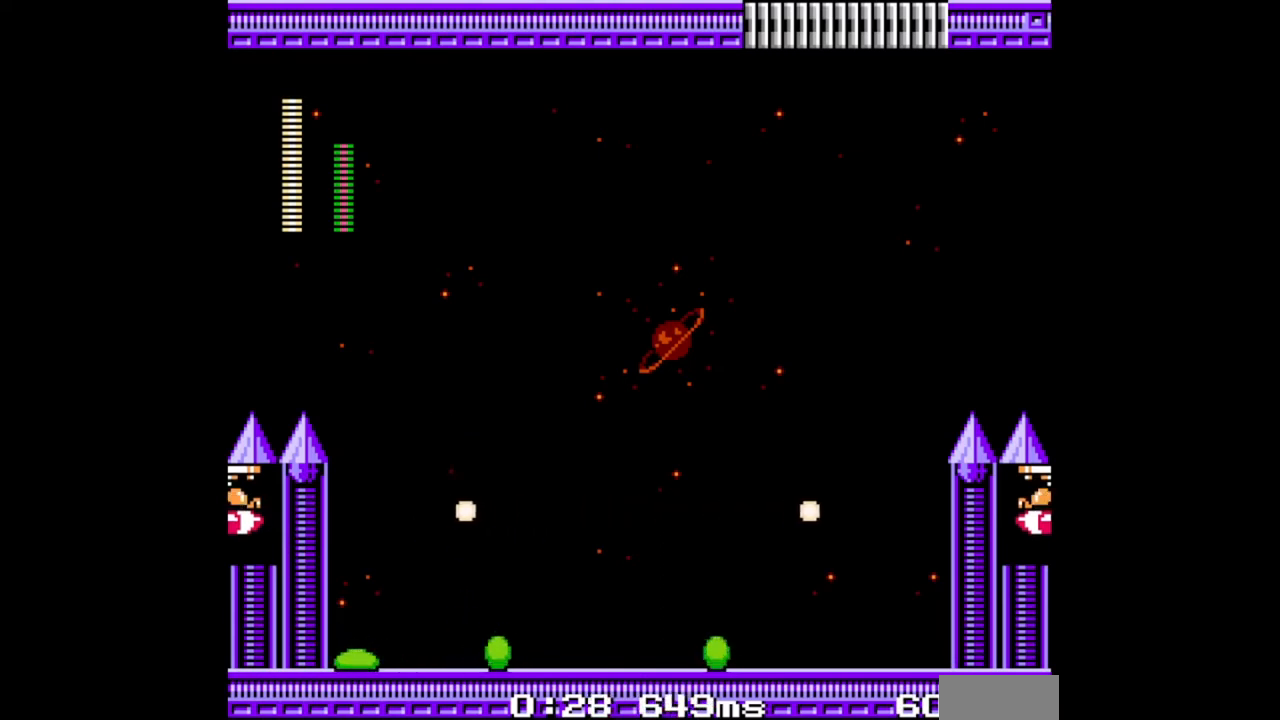
{"buttons": ["B", "DPAD_RIGHT"], "events": [[267, "B", "down"]]}
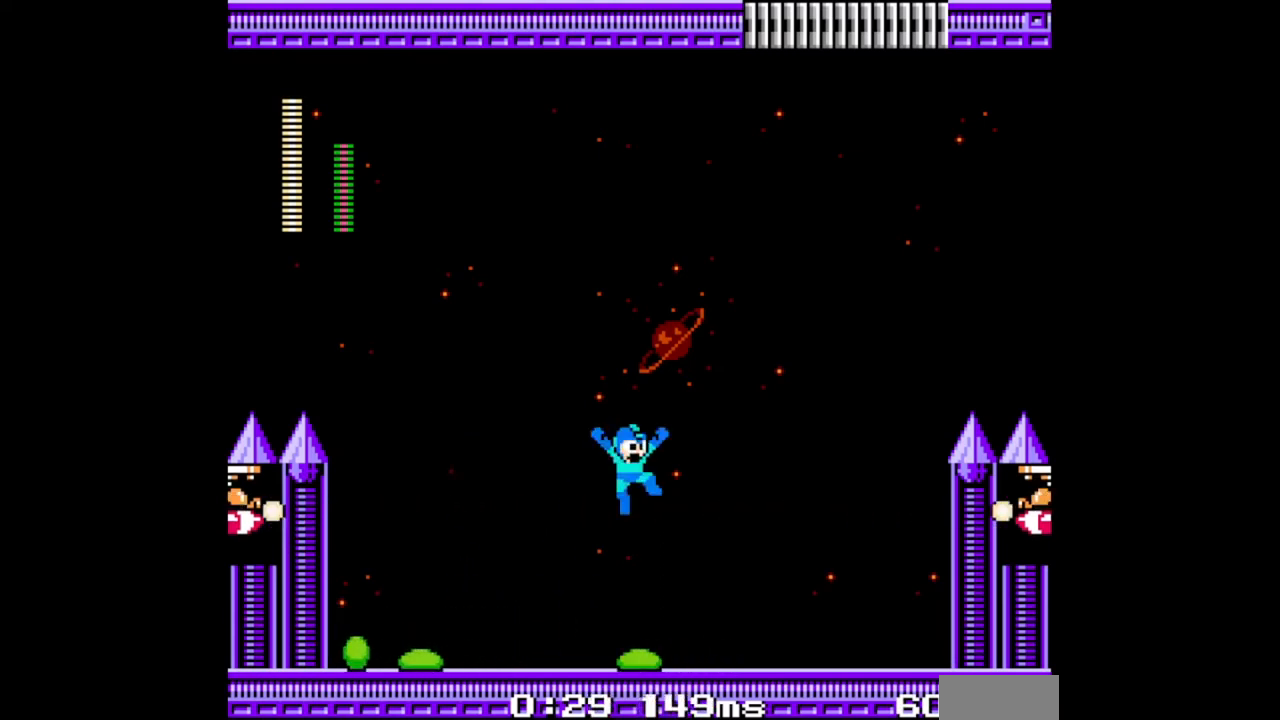
{"buttons": ["DPAD_RIGHT"], "events": [[133, "B", "up"]]}
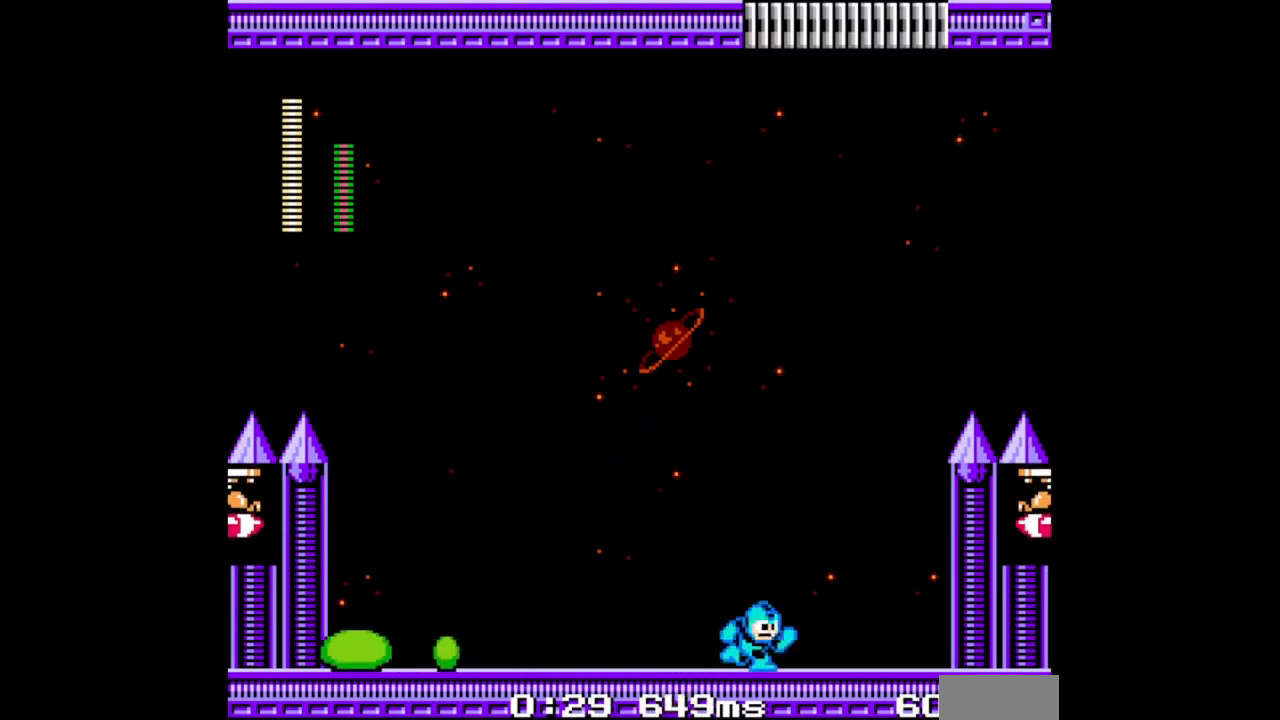
{"buttons": ["DPAD_RIGHT"], "events": []}
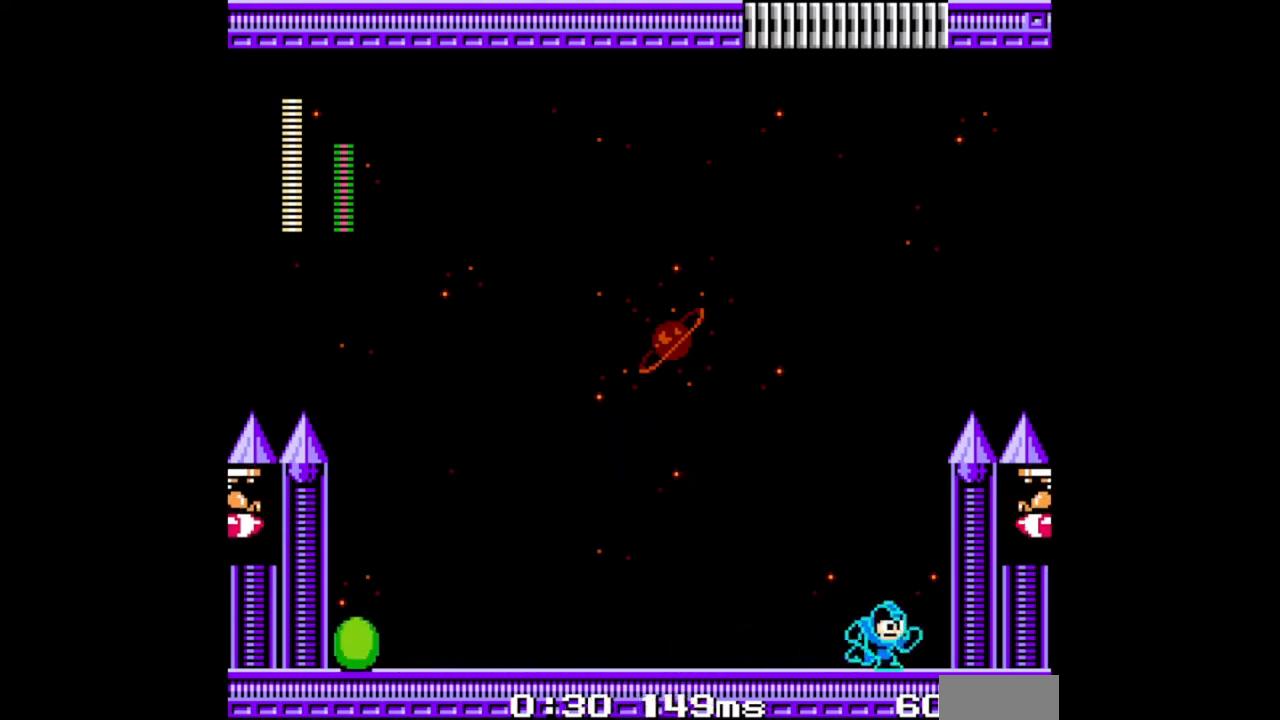
{"buttons": ["DPAD_LEFT"], "events": [[400, "DPAD_LEFT", "down"], [400, "DPAD_RIGHT", "up"]]}
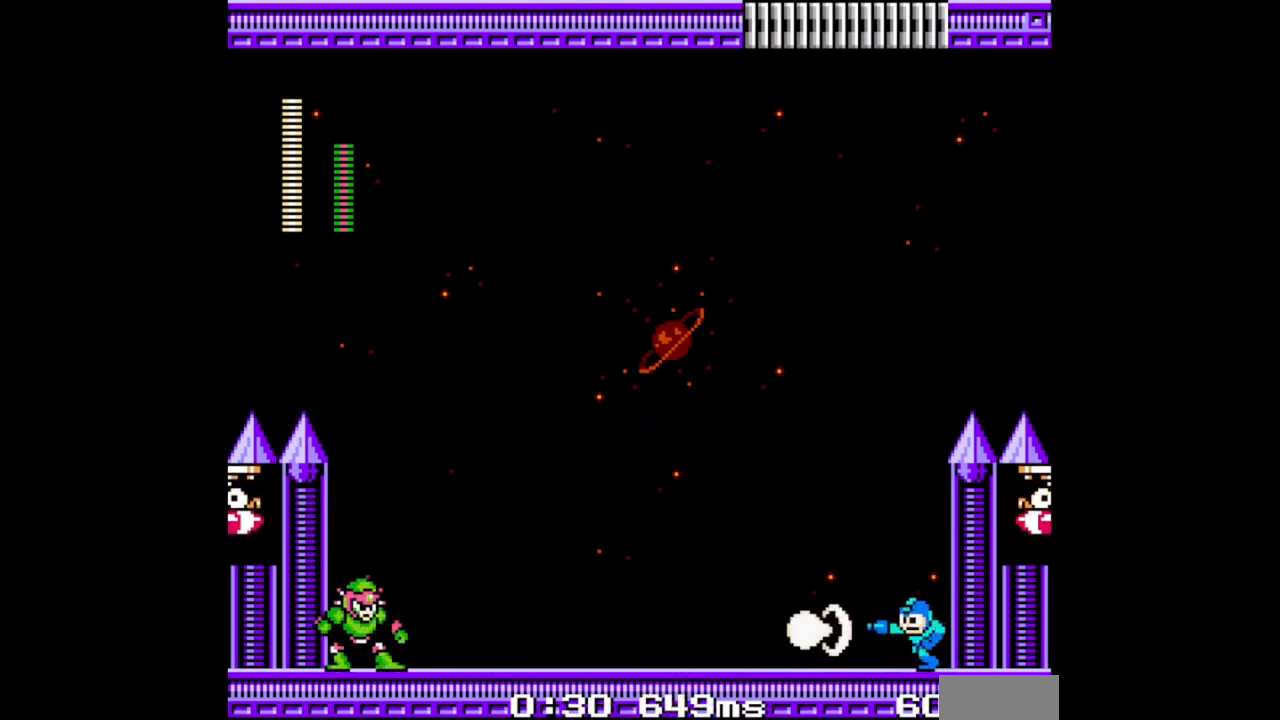
{"buttons": [], "events": [[33, "DPAD_LEFT", "up"], [100, "DPAD_LEFT", "down"], [133, "DPAD_LEFT", "up"]]}
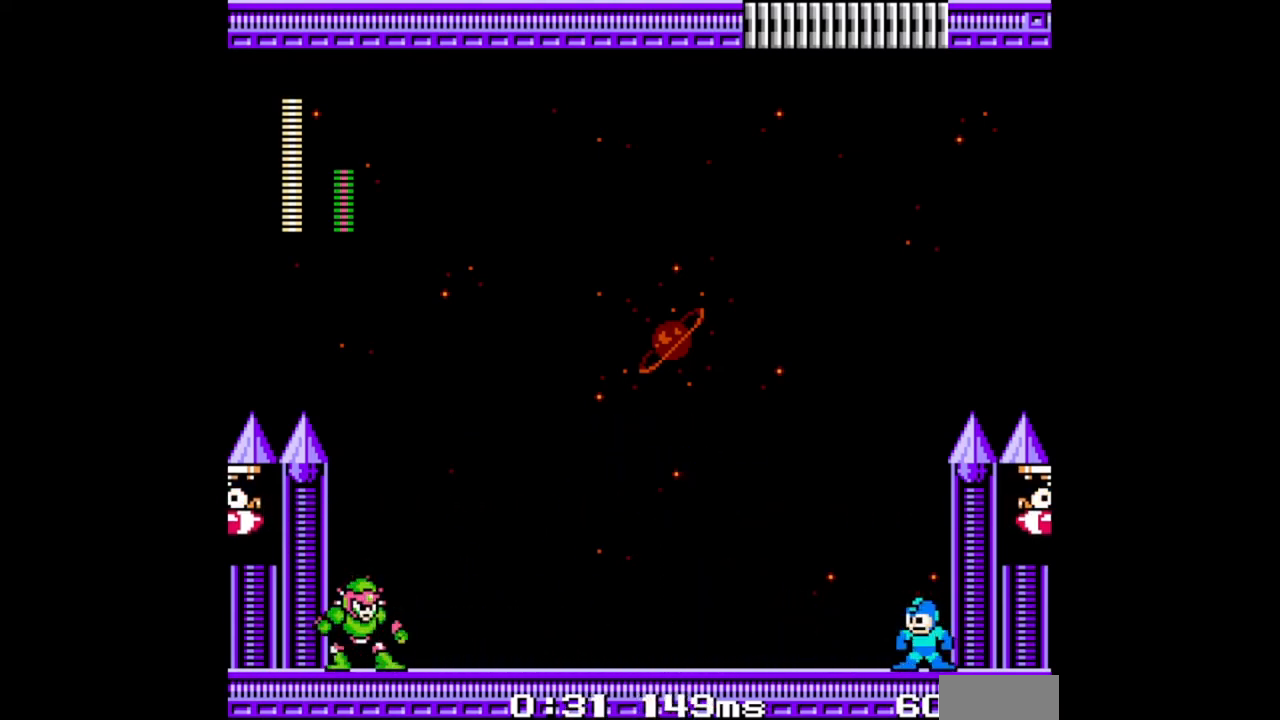
{"buttons": [], "events": []}
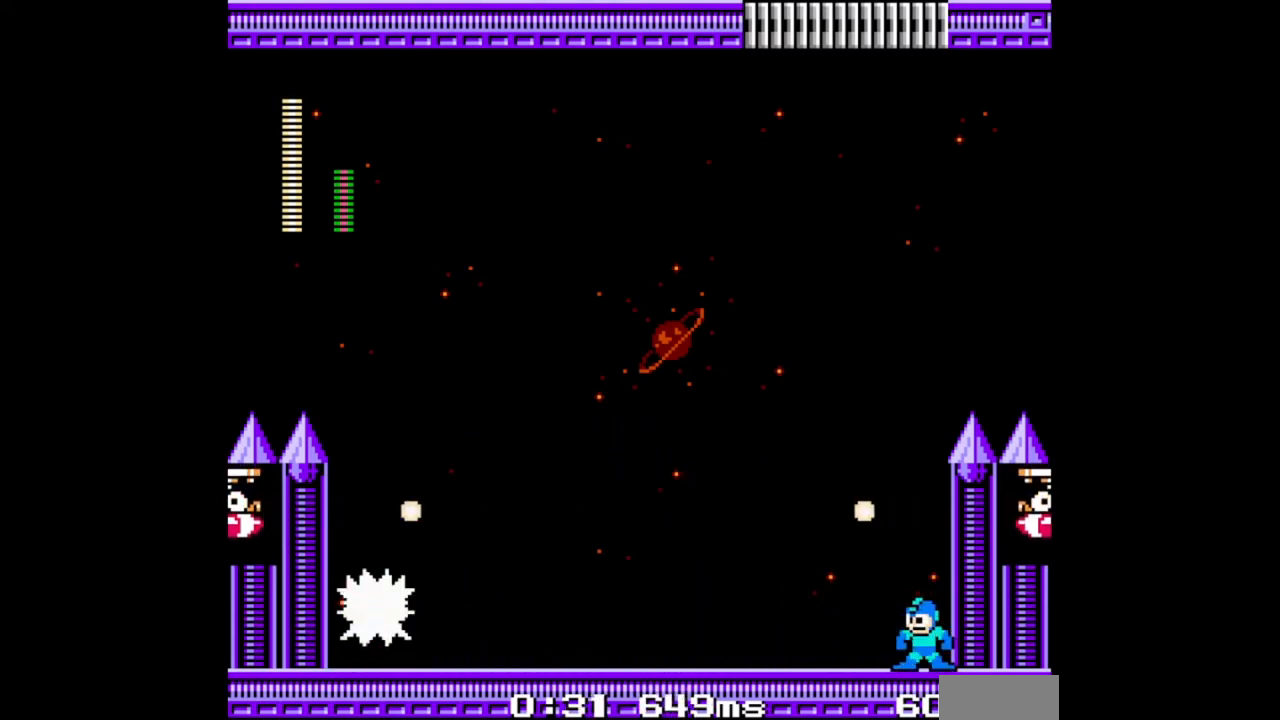
{"buttons": ["DPAD_LEFT"], "events": [[133, "DPAD_LEFT", "down"]]}
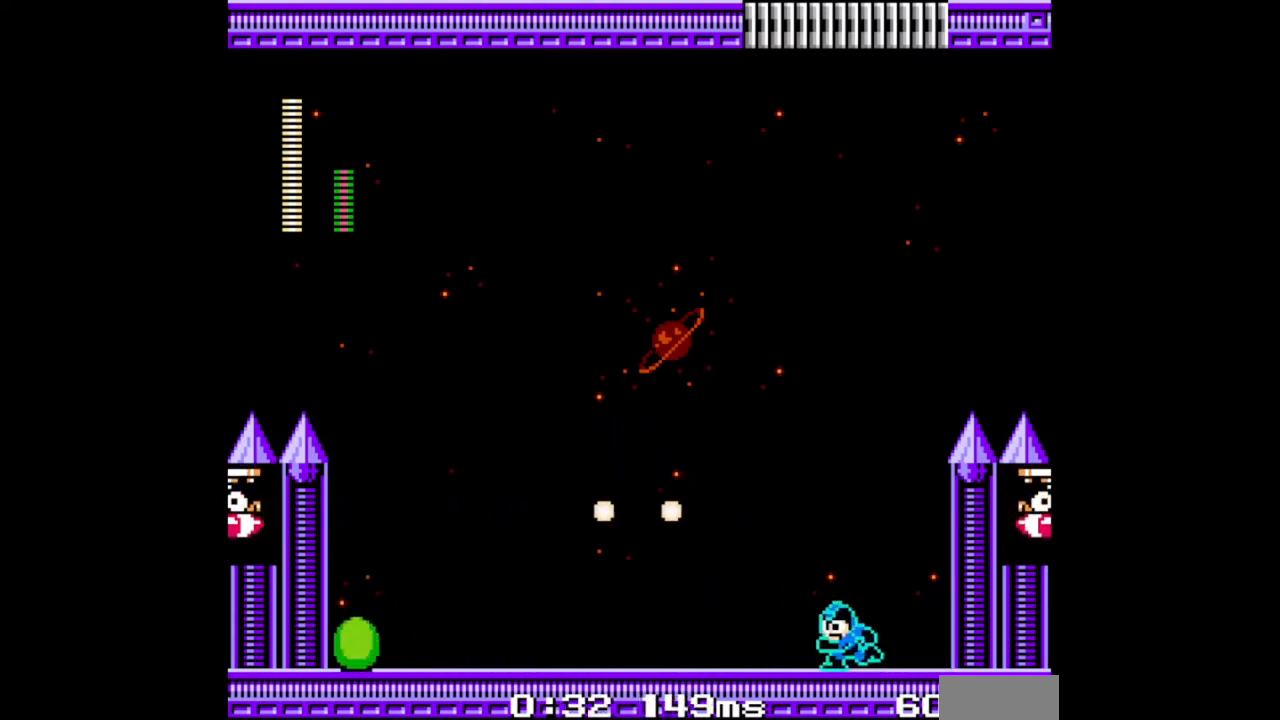
{"buttons": [], "events": [[133, "DPAD_LEFT", "up"]]}
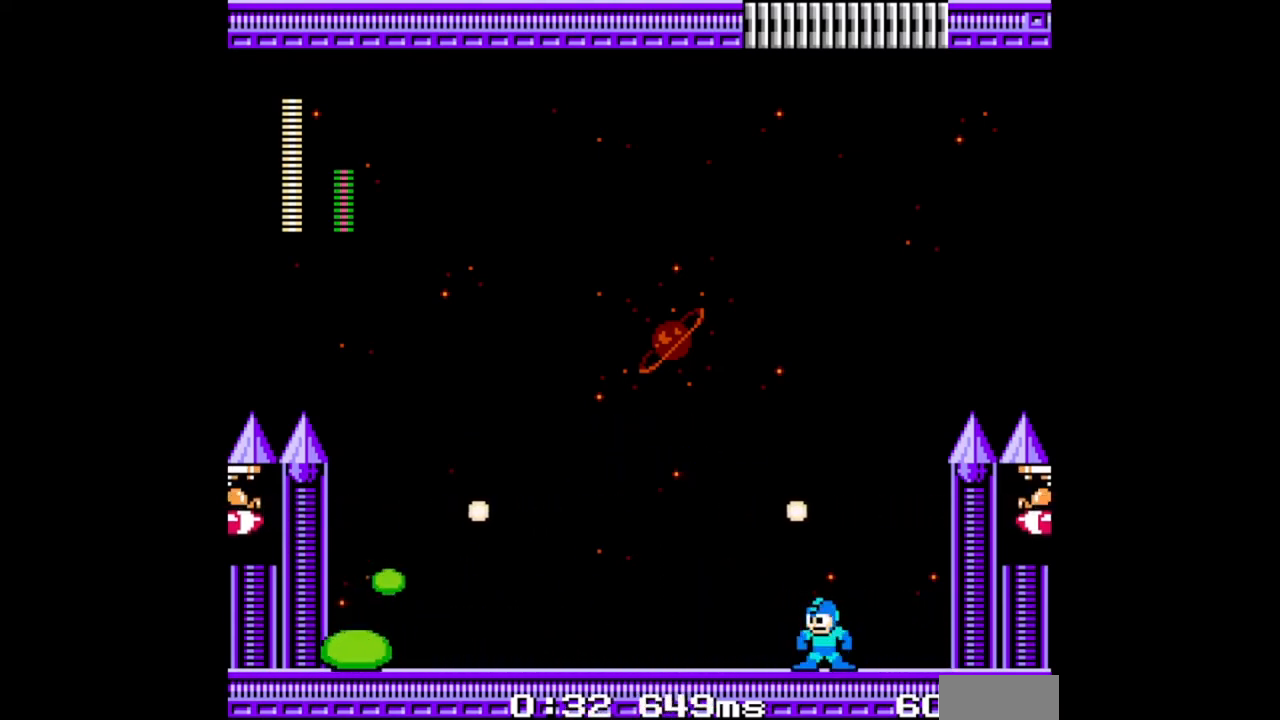
{"buttons": [], "events": []}
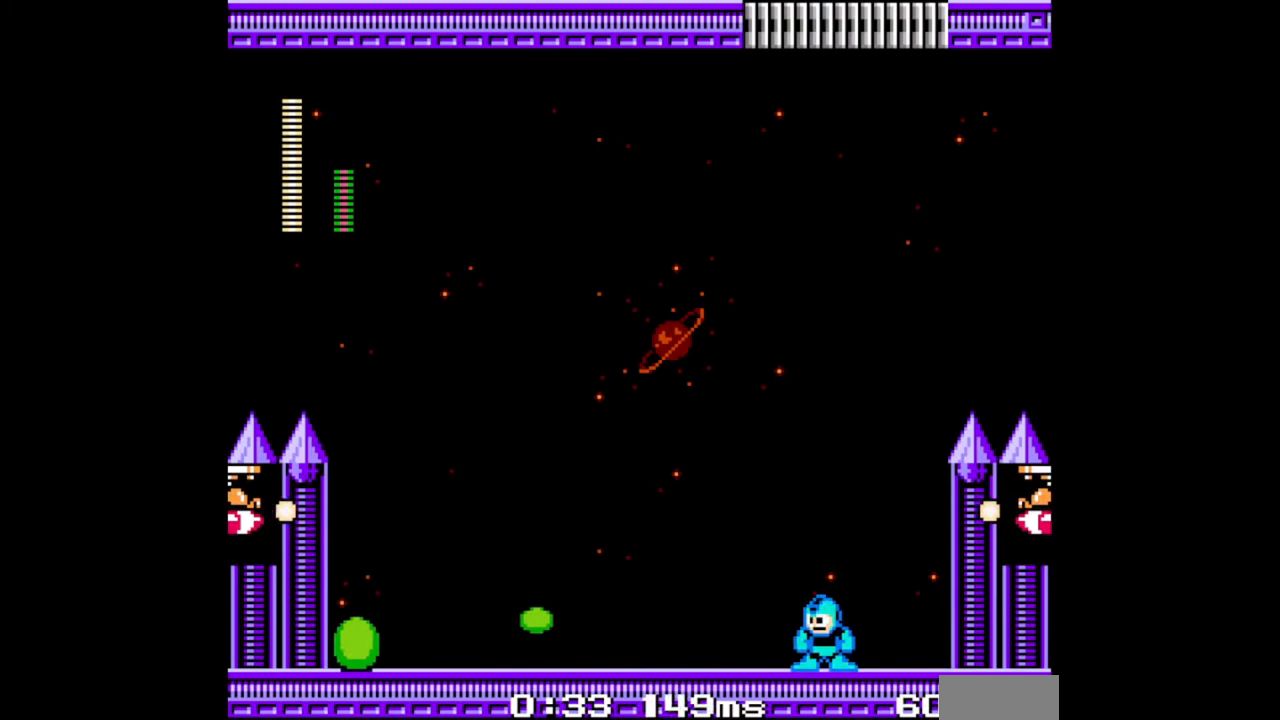
{"buttons": [], "events": []}
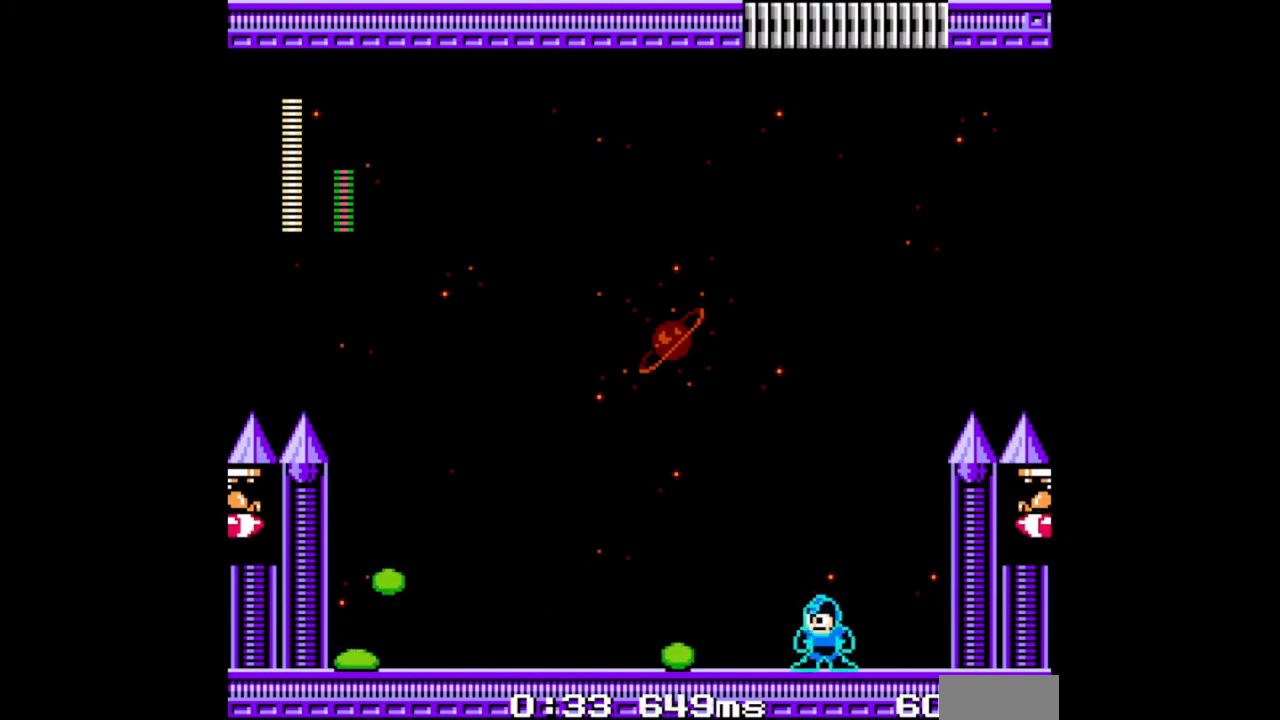
{"buttons": ["DPAD_RIGHT"], "events": [[233, "DPAD_DOWN", "down"], [233, "DPAD_LEFT", "down"], [333, "B", "down"], [433, "B", "up"], [467, "DPAD_DOWN", "up"], [467, "DPAD_LEFT", "up"], [500, "DPAD_RIGHT", "down"]]}
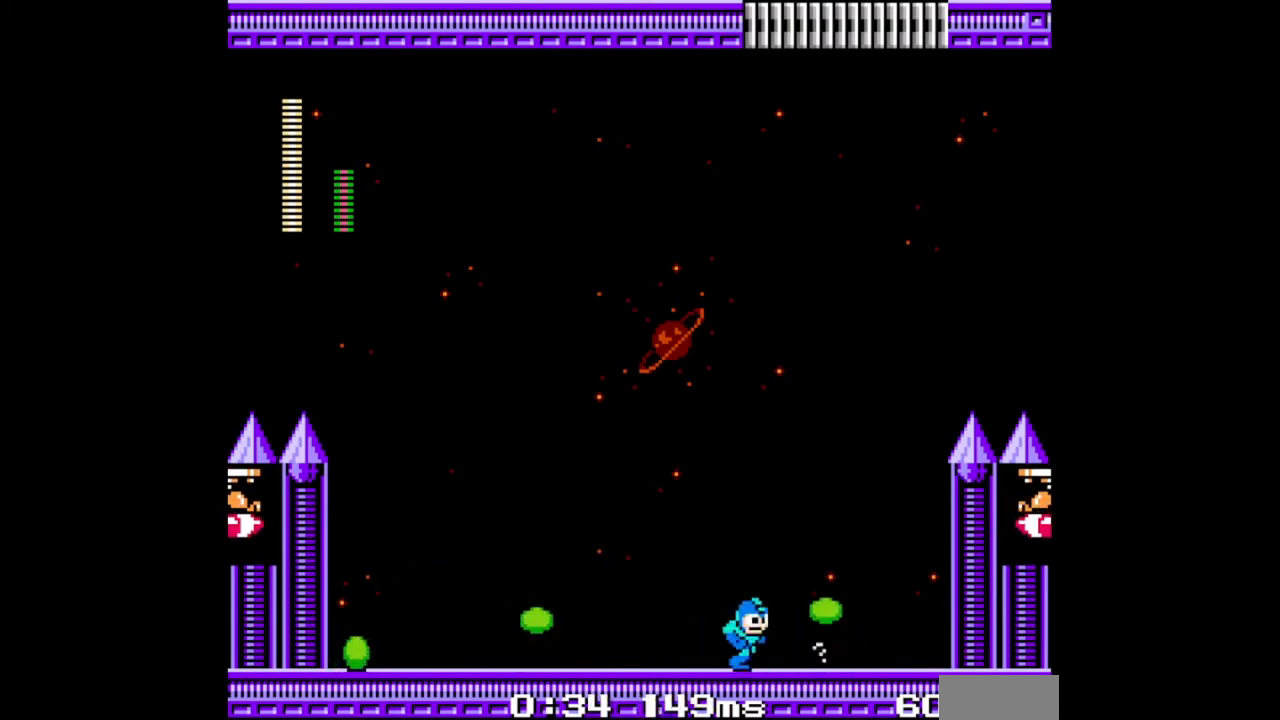
{"buttons": ["DPAD_RIGHT"], "events": [[200, "DPAD_RIGHT", "up"], [400, "DPAD_RIGHT", "down"]]}
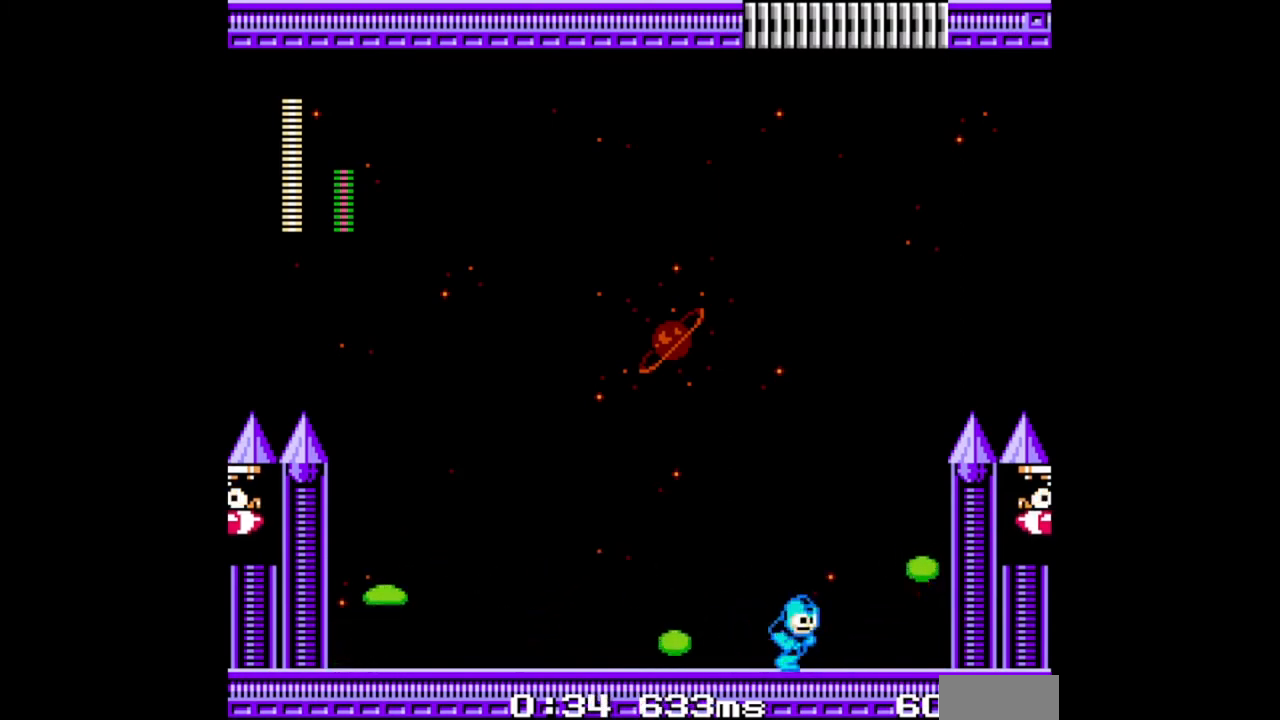
{"buttons": [], "events": [[100, "DPAD_RIGHT", "up"], [167, "DPAD_LEFT", "down"], [233, "DPAD_DOWN", "down"], [267, "B", "down"], [433, "B", "up"], [433, "DPAD_DOWN", "up"], [500, "DPAD_LEFT", "up"]]}